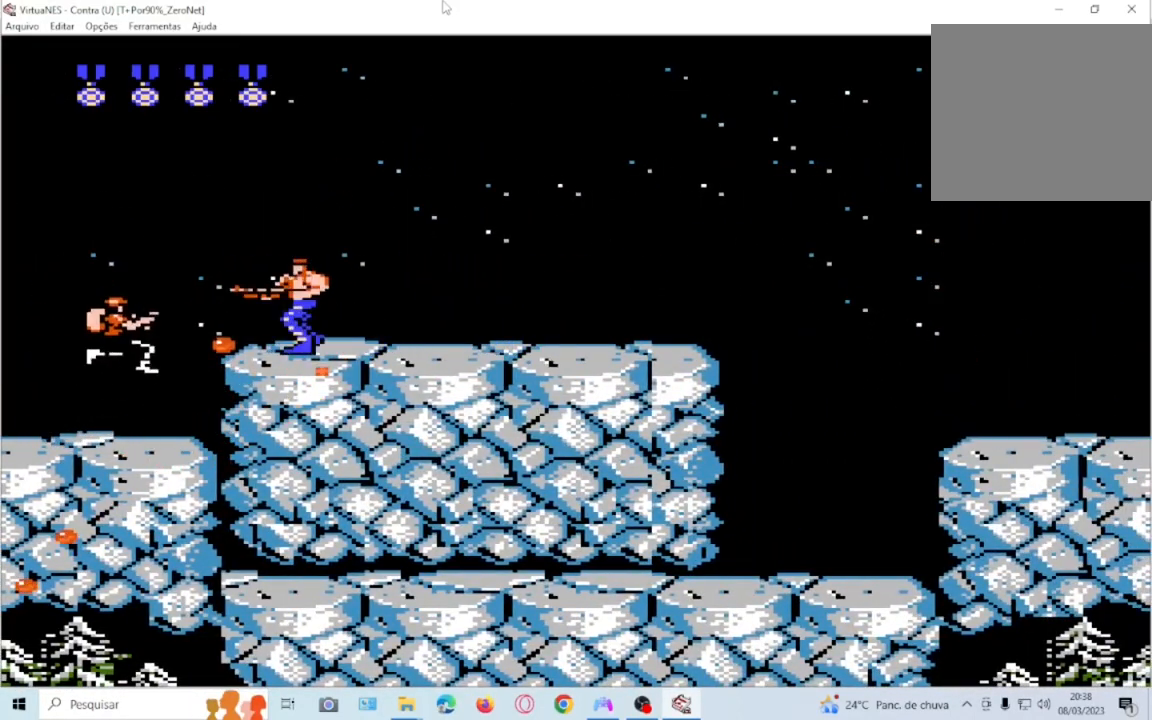
Gameplay with a controller (PlayStation layout); each line is a JSON object with the inputs held at the frame after it. "events" lists button and stick changes between this image and that frame as [ms after this image, input, new state], when the widget could be followed in between. Not read: L3 R3 left_stick right_stick.
{"buttons": ["SQUARE"], "events": [[33, "DPAD_RIGHT", "down"], [467, "DPAD_RIGHT", "up"]]}
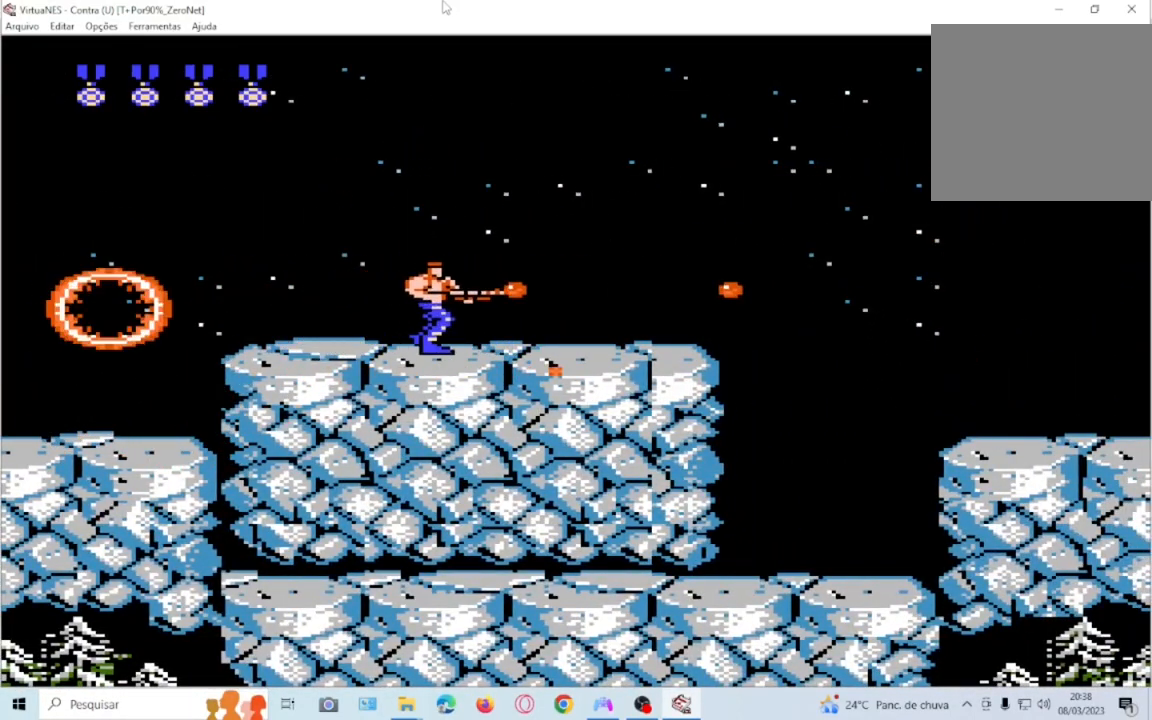
{"buttons": ["SQUARE", "DPAD_RIGHT"], "events": [[100, "DPAD_RIGHT", "down"]]}
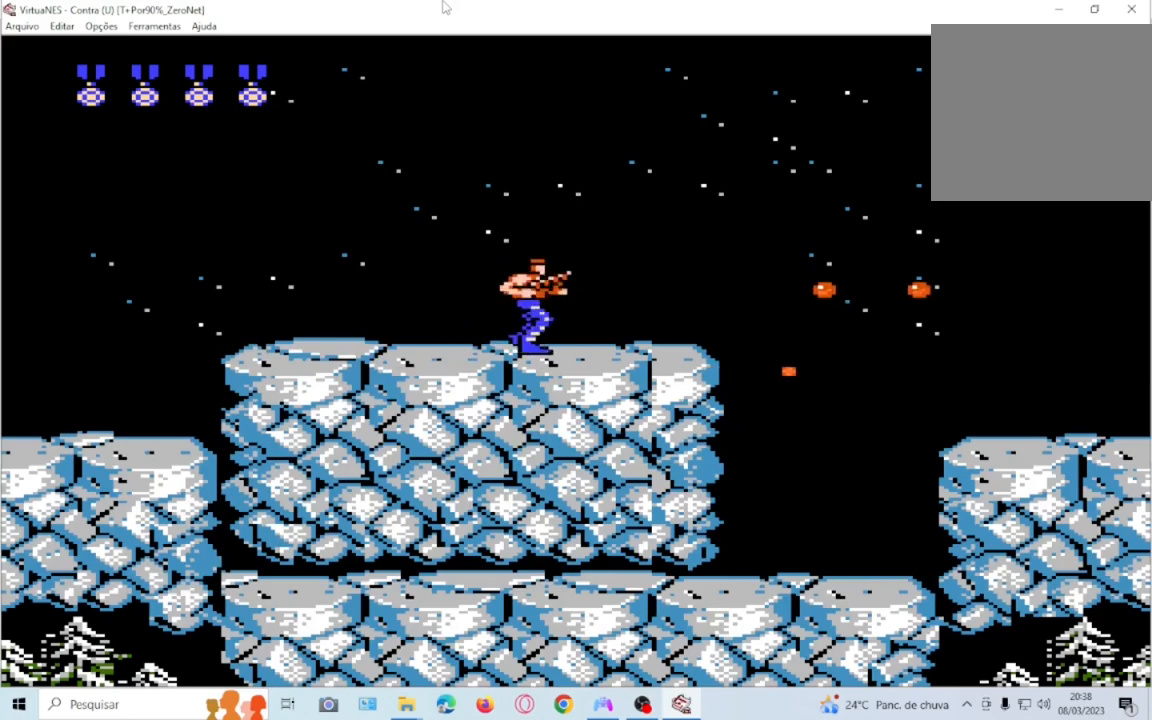
{"buttons": ["CROSS", "SQUARE", "DPAD_DOWN", "DPAD_RIGHT"], "events": [[434, "CROSS", "down"], [500, "DPAD_DOWN", "down"]]}
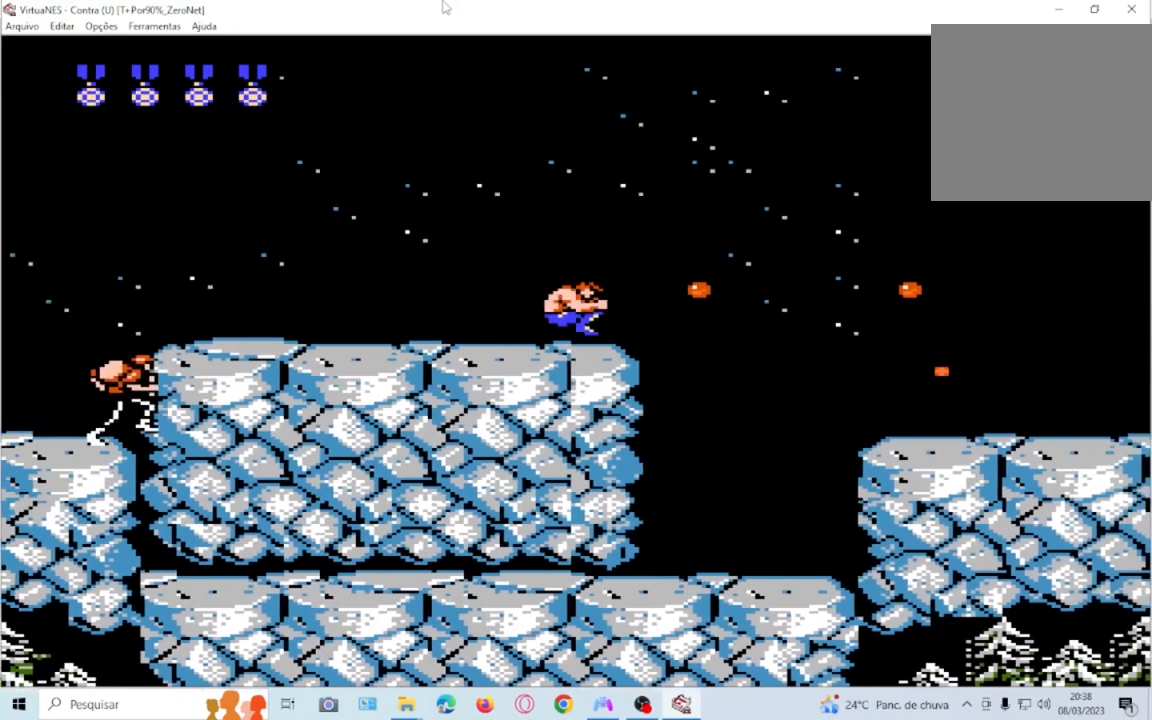
{"buttons": ["CROSS", "SQUARE", "DPAD_RIGHT"], "events": [[367, "DPAD_DOWN", "up"]]}
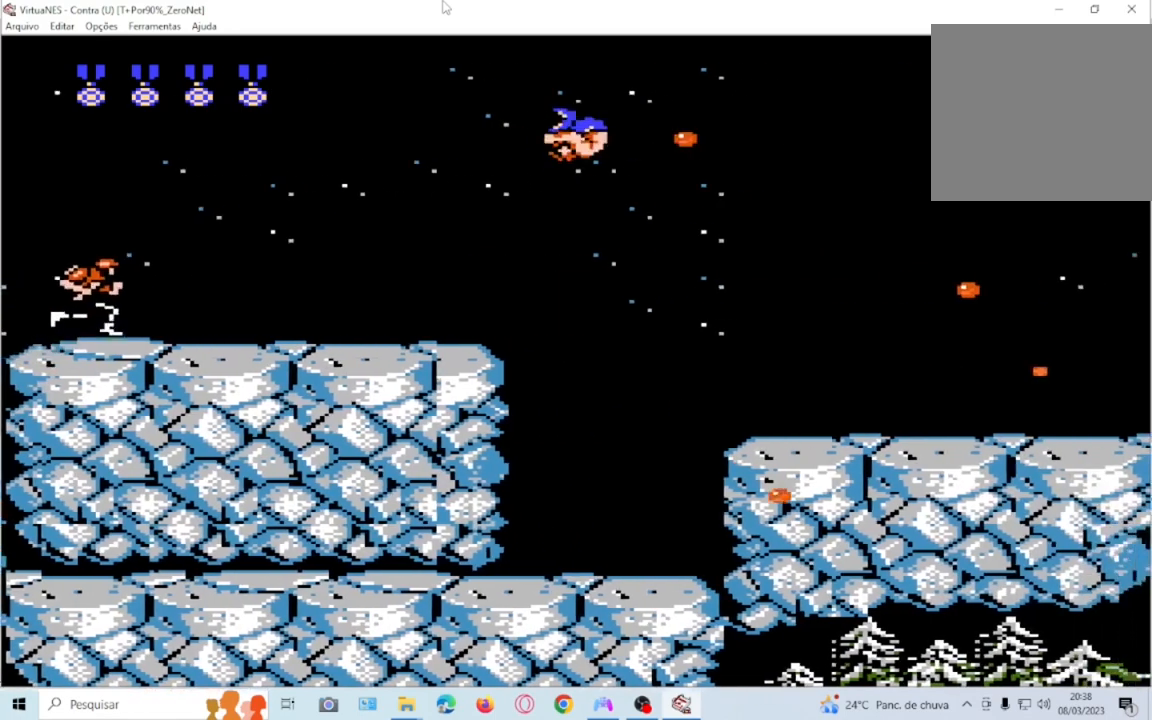
{"buttons": ["SQUARE", "DPAD_RIGHT"], "events": [[300, "CROSS", "up"]]}
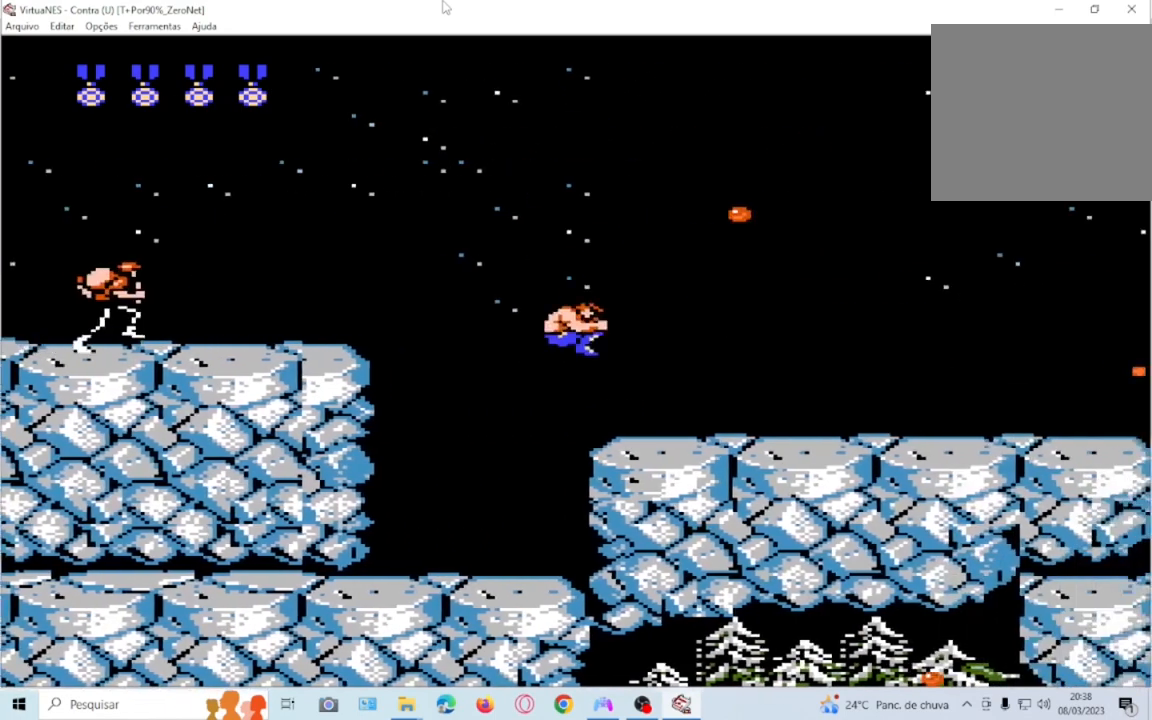
{"buttons": ["SQUARE", "DPAD_RIGHT"], "events": []}
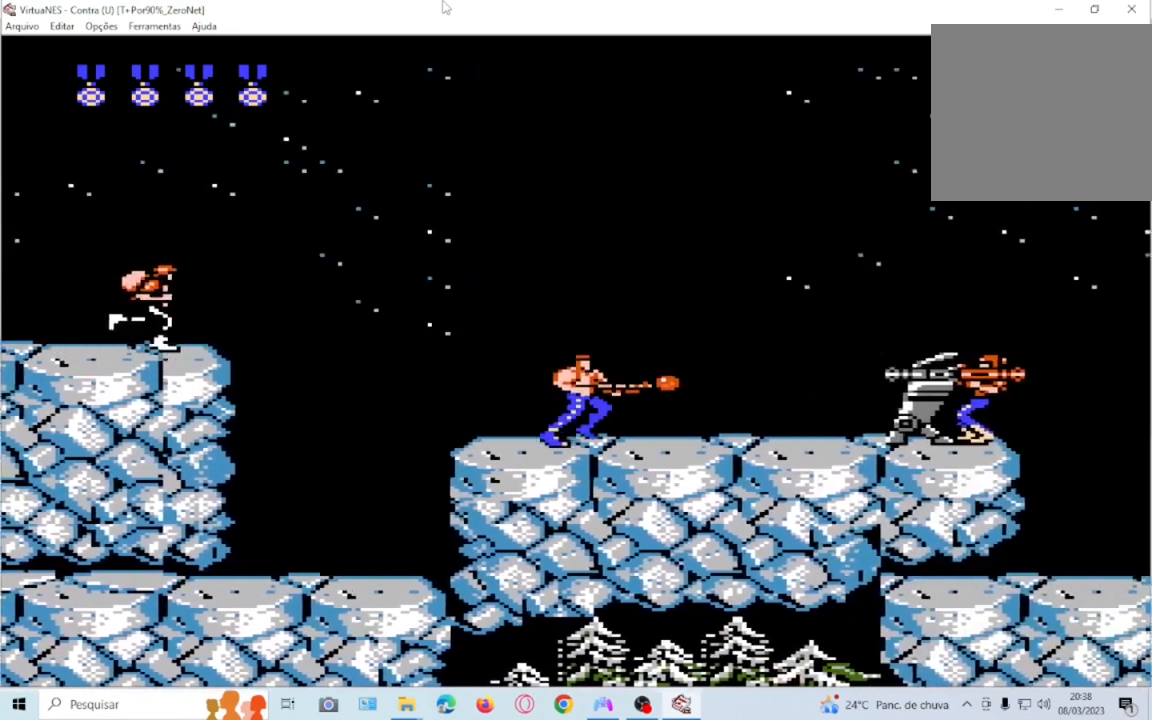
{"buttons": ["SQUARE", "DPAD_DOWN"], "events": [[133, "DPAD_DOWN", "down"], [133, "DPAD_RIGHT", "up"]]}
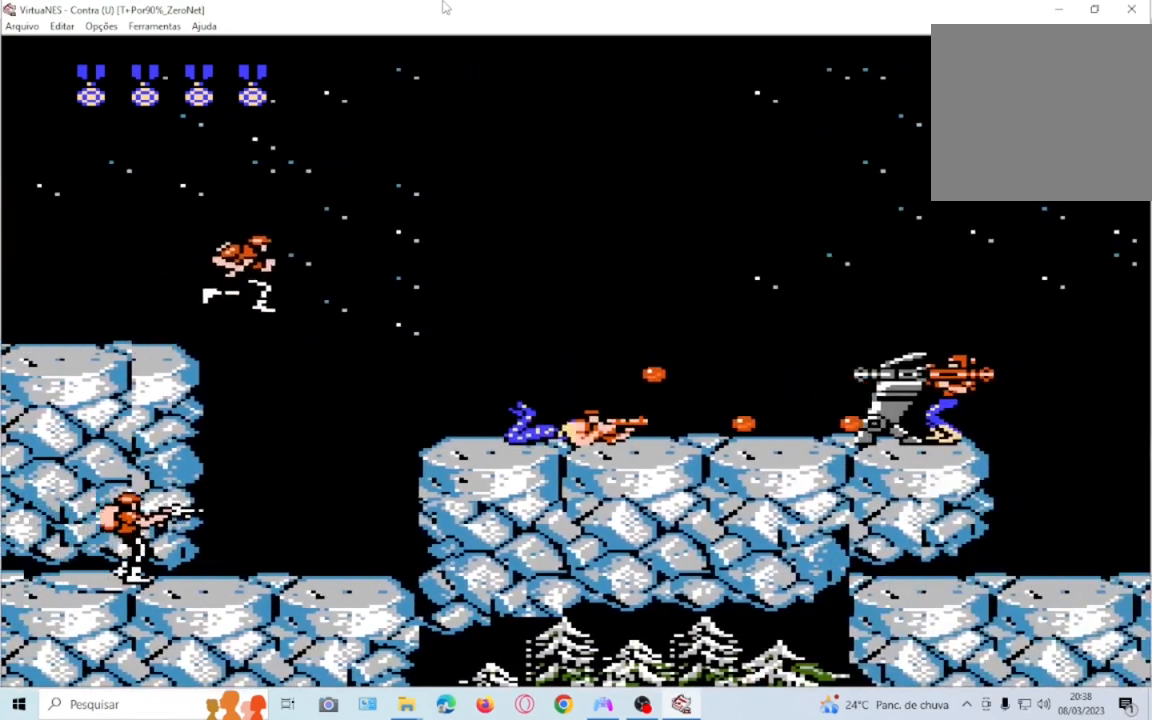
{"buttons": ["SQUARE", "DPAD_RIGHT"], "events": [[367, "DPAD_DOWN", "up"], [367, "DPAD_RIGHT", "down"]]}
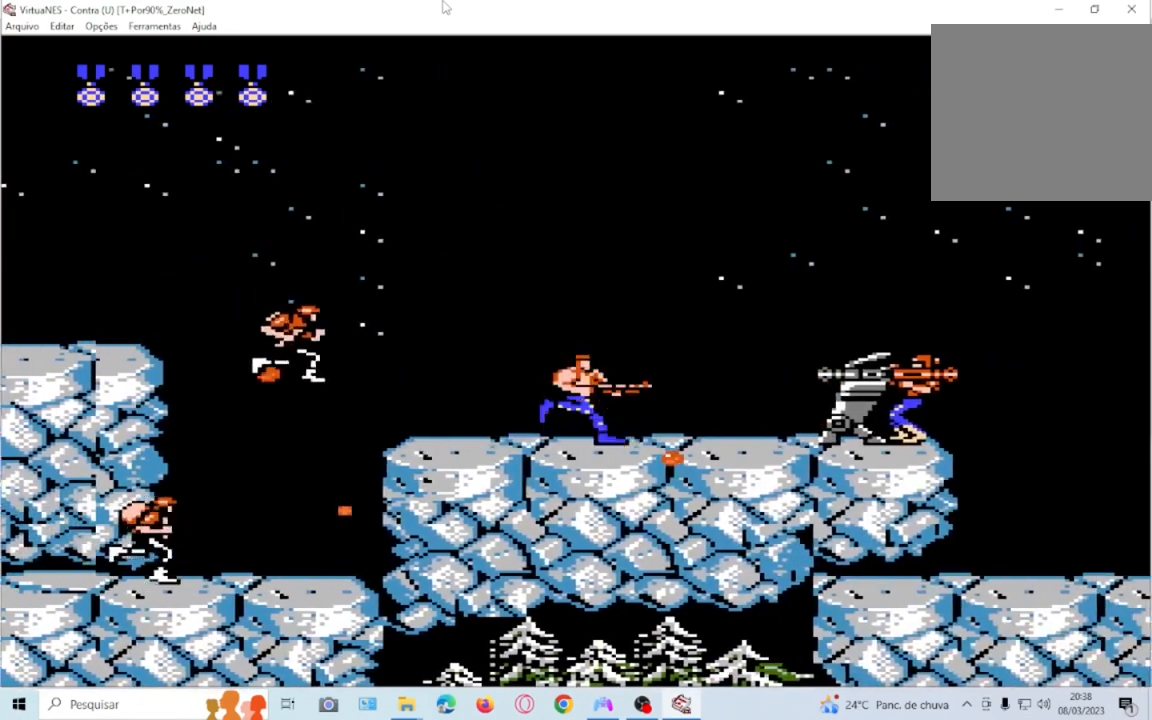
{"buttons": ["SQUARE"]}
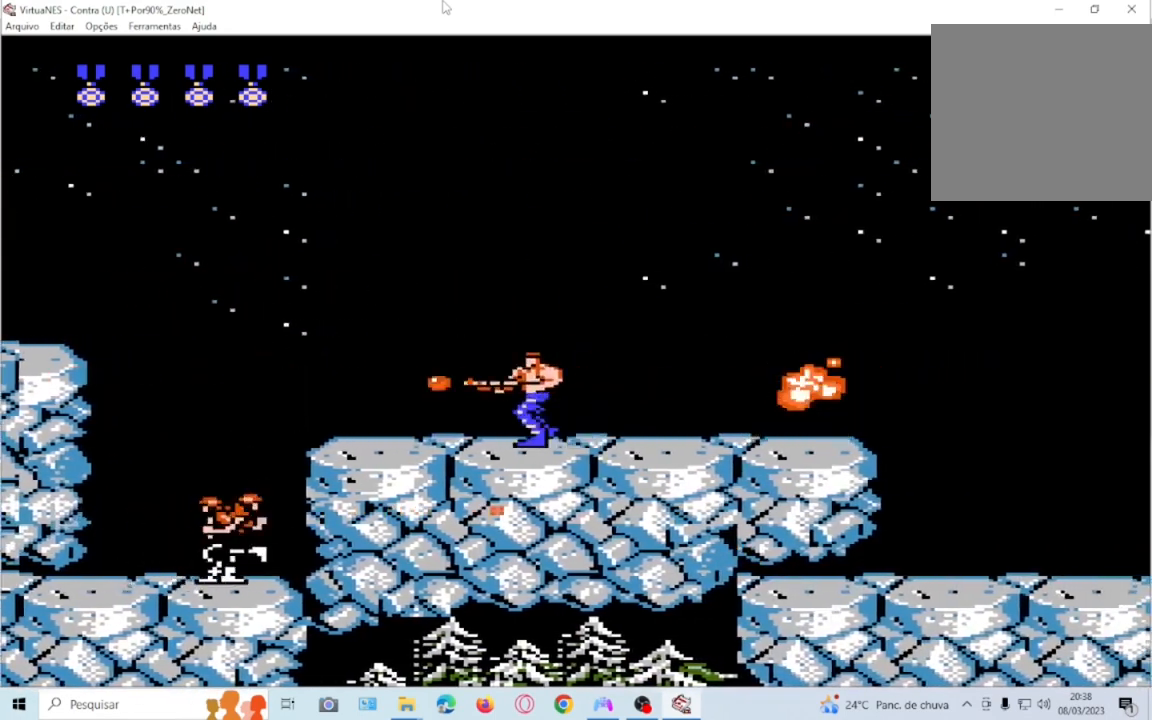
{"buttons": ["SQUARE", "DPAD_DOWN"], "events": [[67, "DPAD_DOWN", "down"]]}
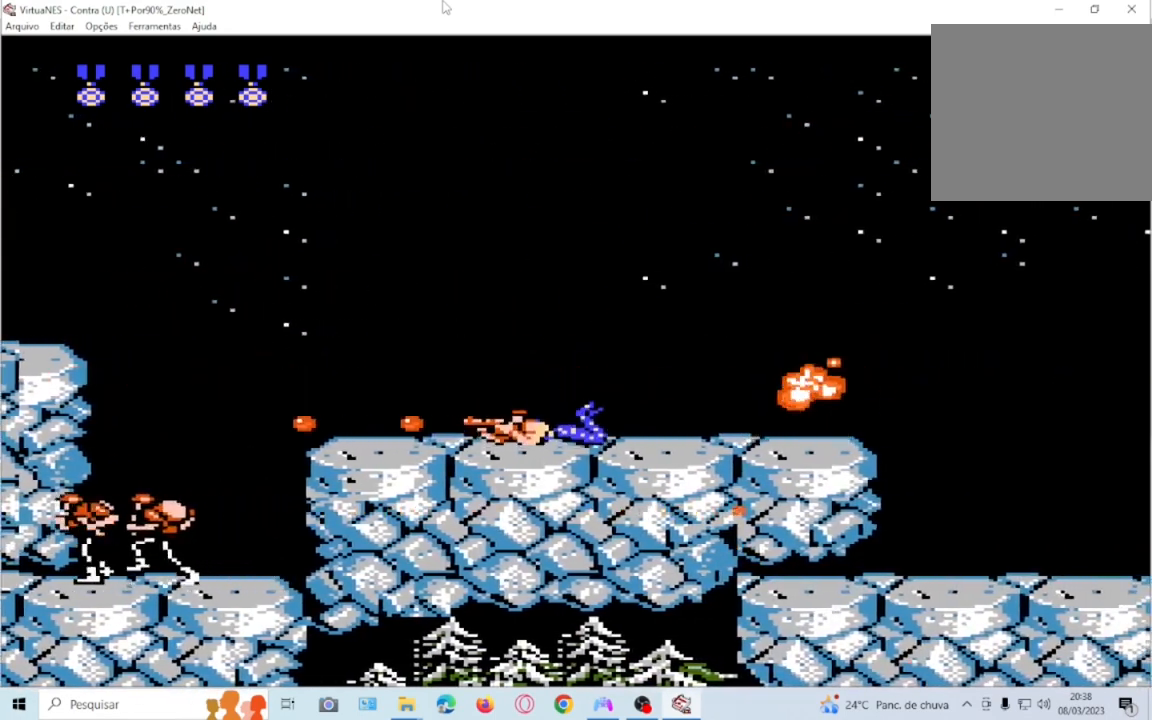
{"buttons": ["SQUARE", "DPAD_RIGHT"], "events": [[200, "DPAD_DOWN", "up"], [367, "DPAD_RIGHT", "down"]]}
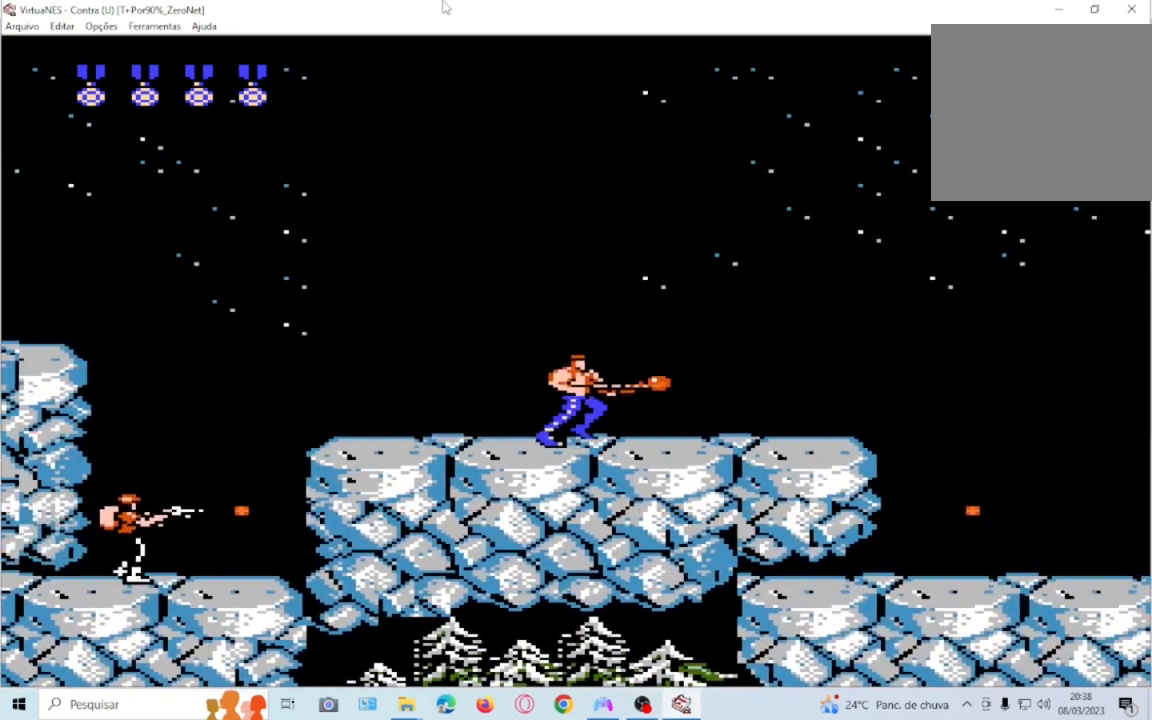
{"buttons": ["SQUARE", "DPAD_RIGHT"], "events": [[100, "DPAD_RIGHT", "up"], [201, "DPAD_RIGHT", "down"], [301, "DPAD_RIGHT", "up"], [434, "DPAD_RIGHT", "down"]]}
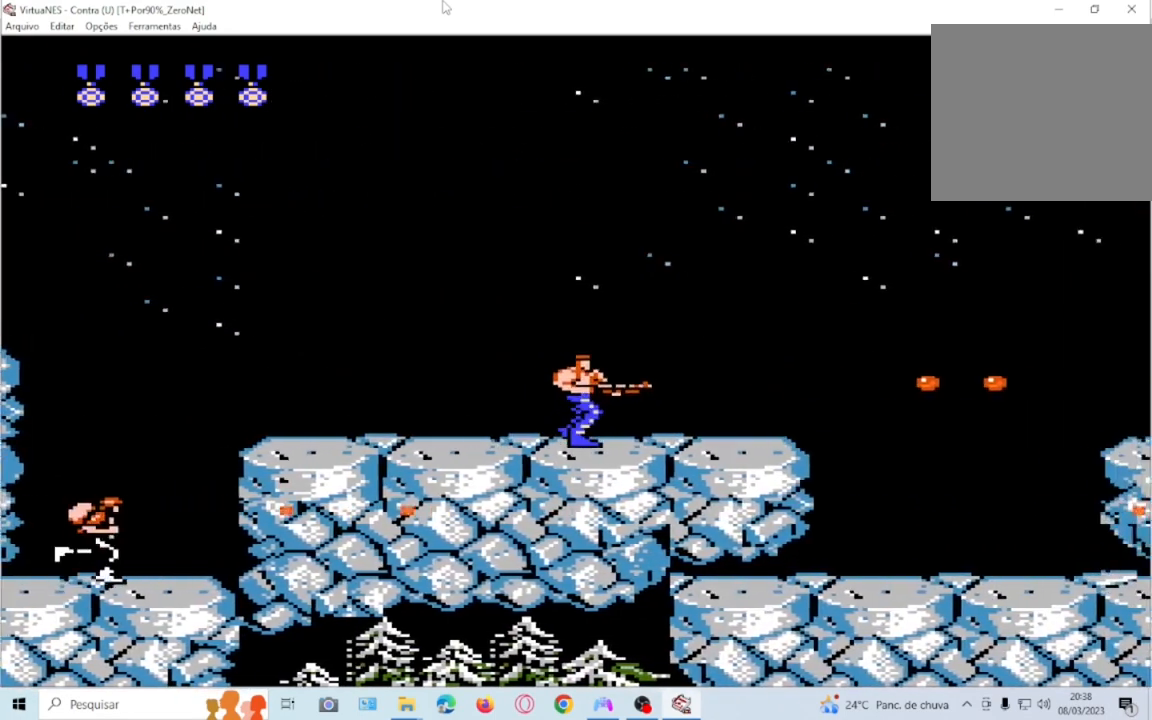
{"buttons": ["SQUARE", "DPAD_RIGHT"], "events": [[233, "DPAD_RIGHT", "up"], [467, "DPAD_RIGHT", "down"]]}
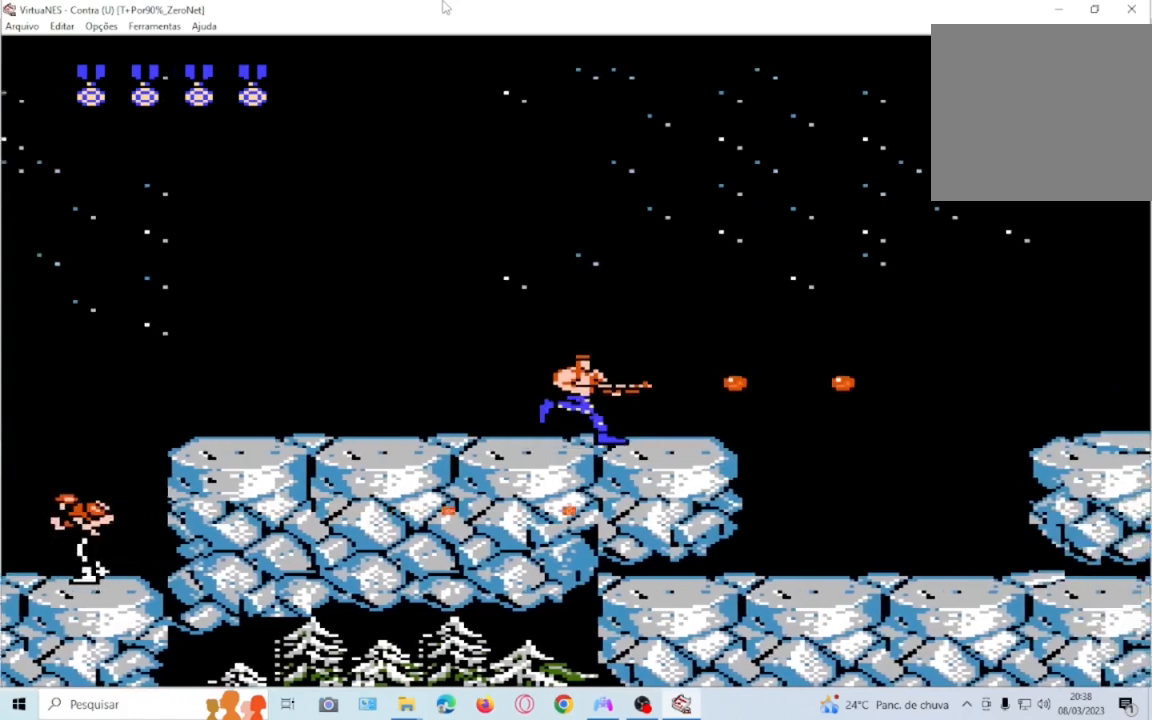
{"buttons": ["SQUARE"], "events": [[301, "DPAD_RIGHT", "up"]]}
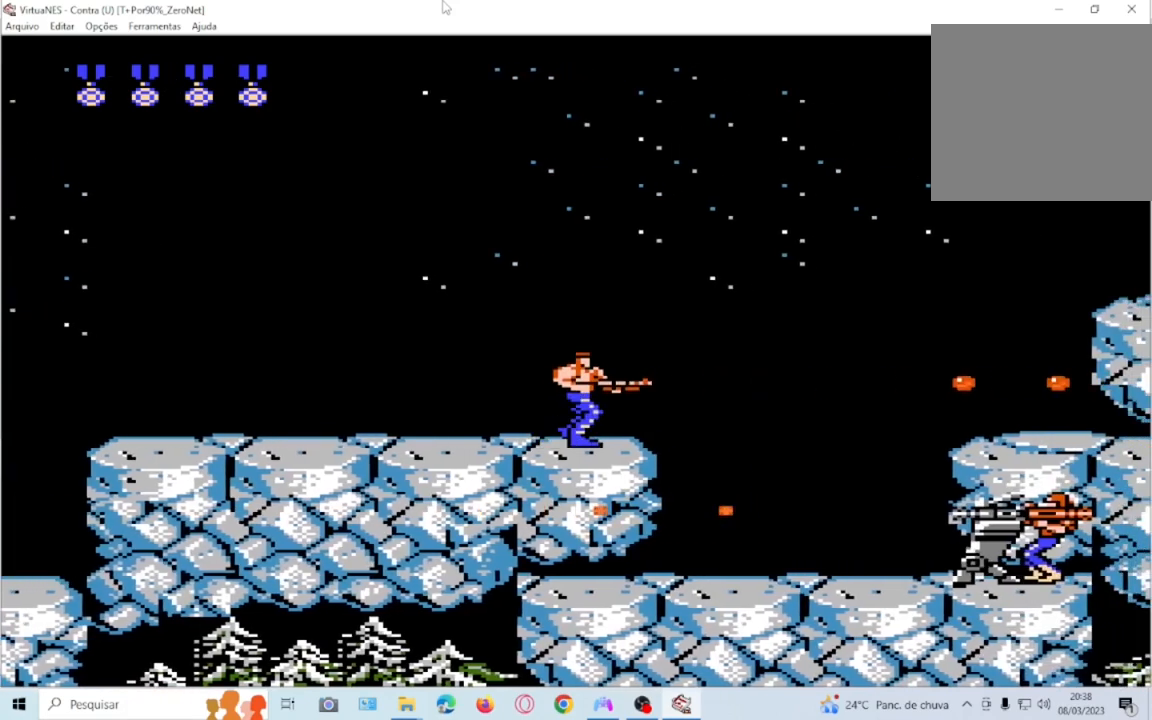
{"buttons": ["SQUARE", "DPAD_LEFT"], "events": [[267, "DPAD_LEFT", "down"]]}
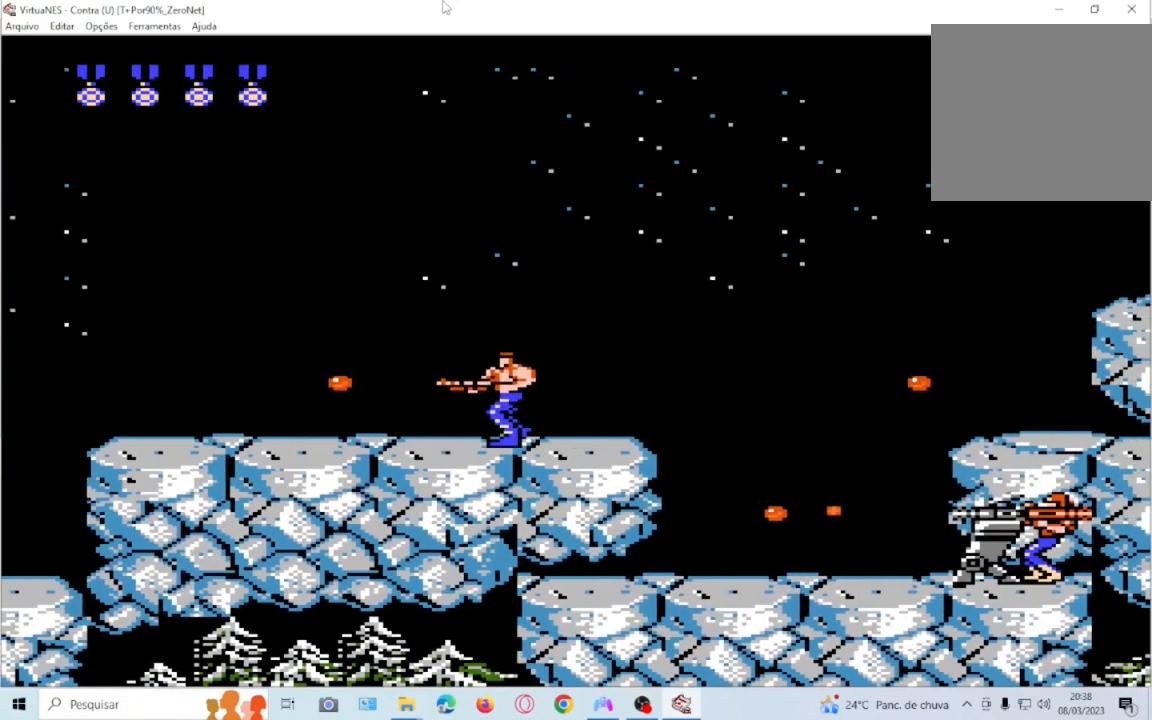
{"buttons": ["SQUARE", "DPAD_RIGHT"], "events": [[67, "DPAD_LEFT", "up"], [401, "DPAD_RIGHT", "down"]]}
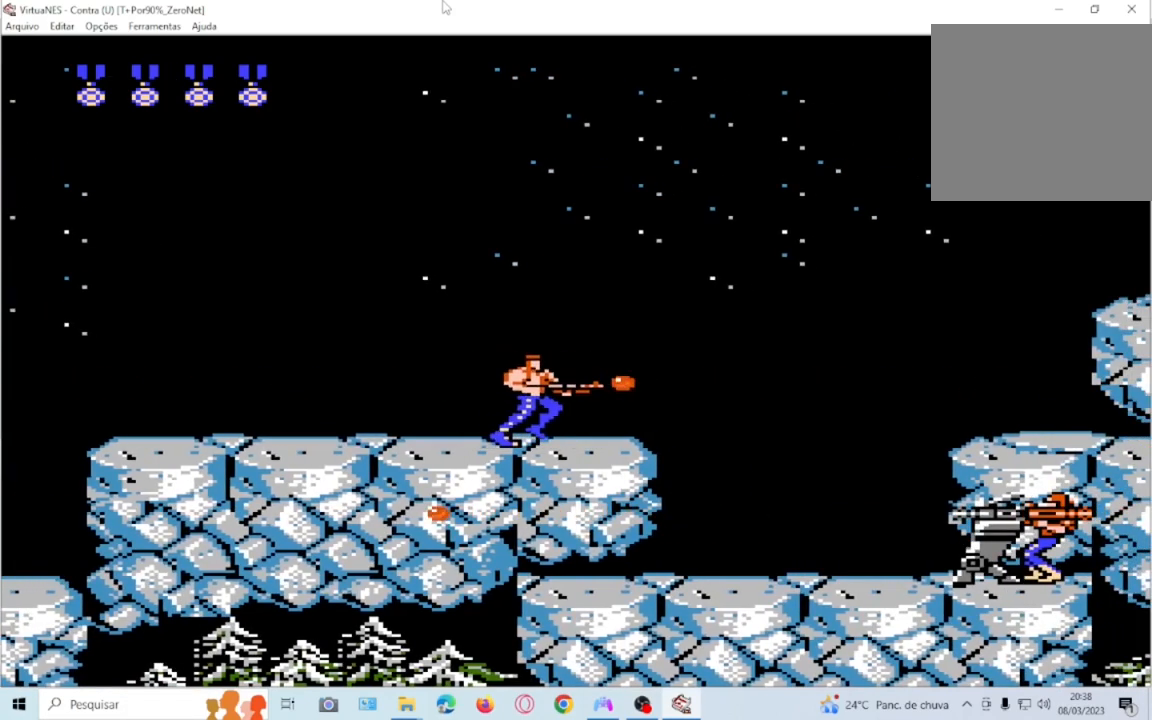
{"buttons": ["SQUARE"], "events": [[33, "DPAD_RIGHT", "up"]]}
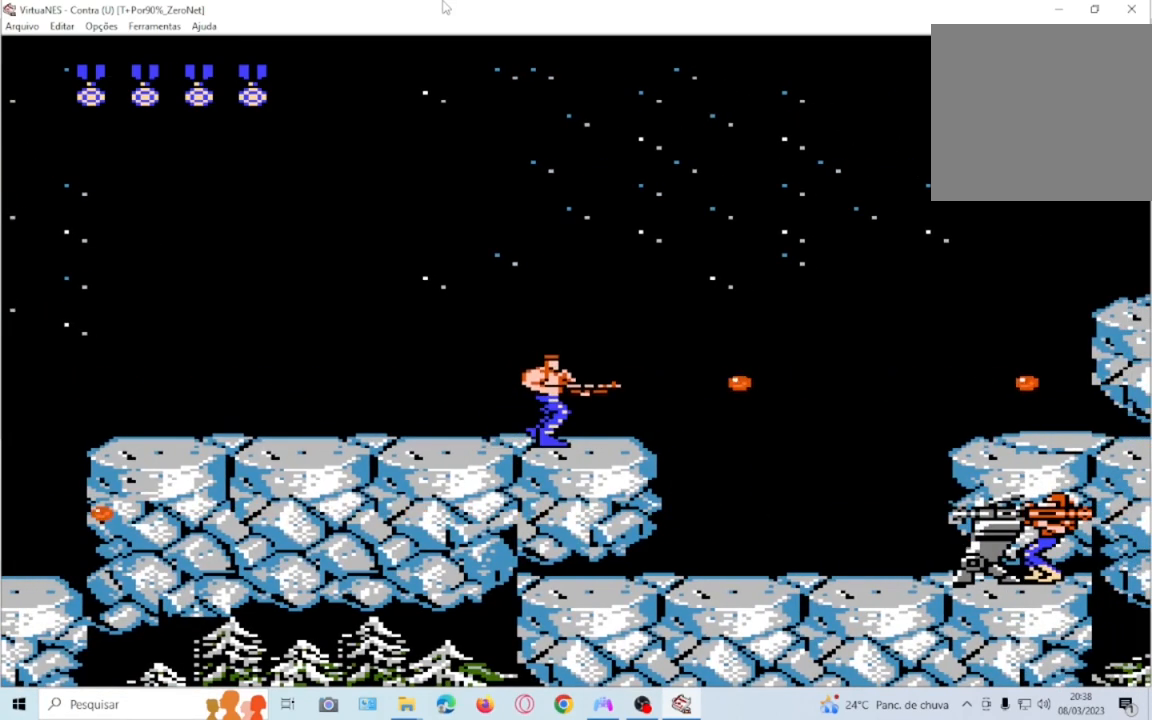
{"buttons": ["CROSS", "SQUARE", "DPAD_DOWN", "DPAD_RIGHT"], "events": [[301, "DPAD_RIGHT", "down"], [401, "DPAD_DOWN", "down"], [434, "CROSS", "down"]]}
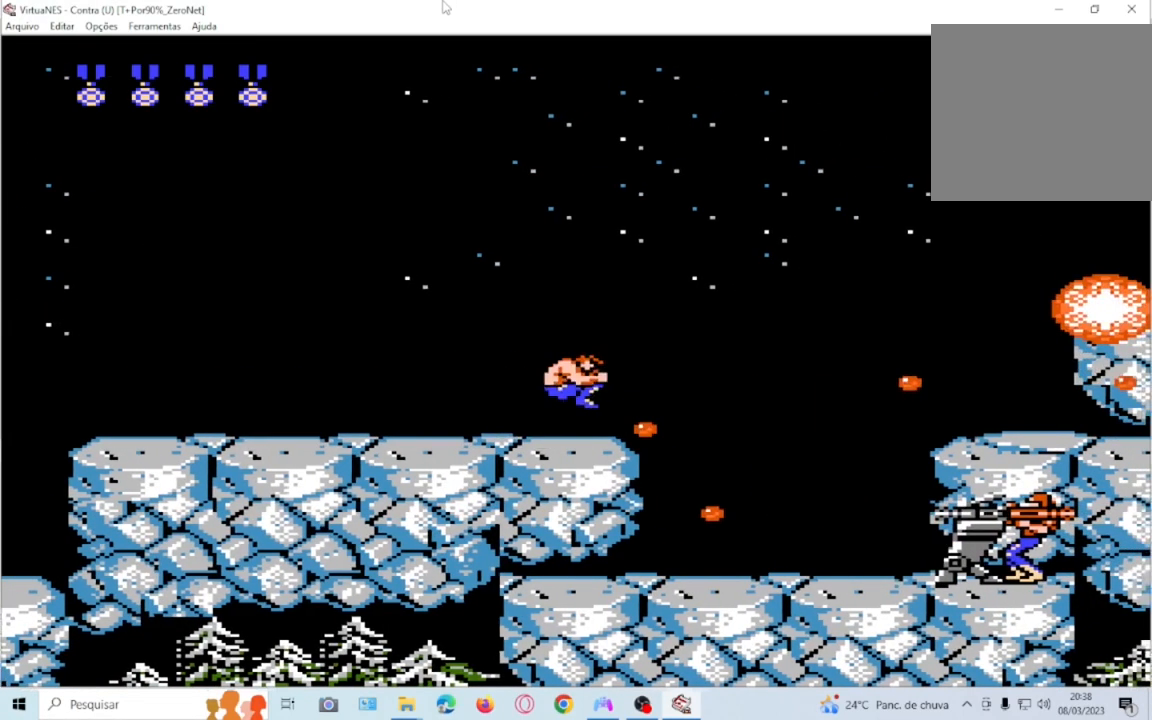
{"buttons": ["CROSS", "SQUARE", "DPAD_DOWN", "DPAD_RIGHT"], "events": []}
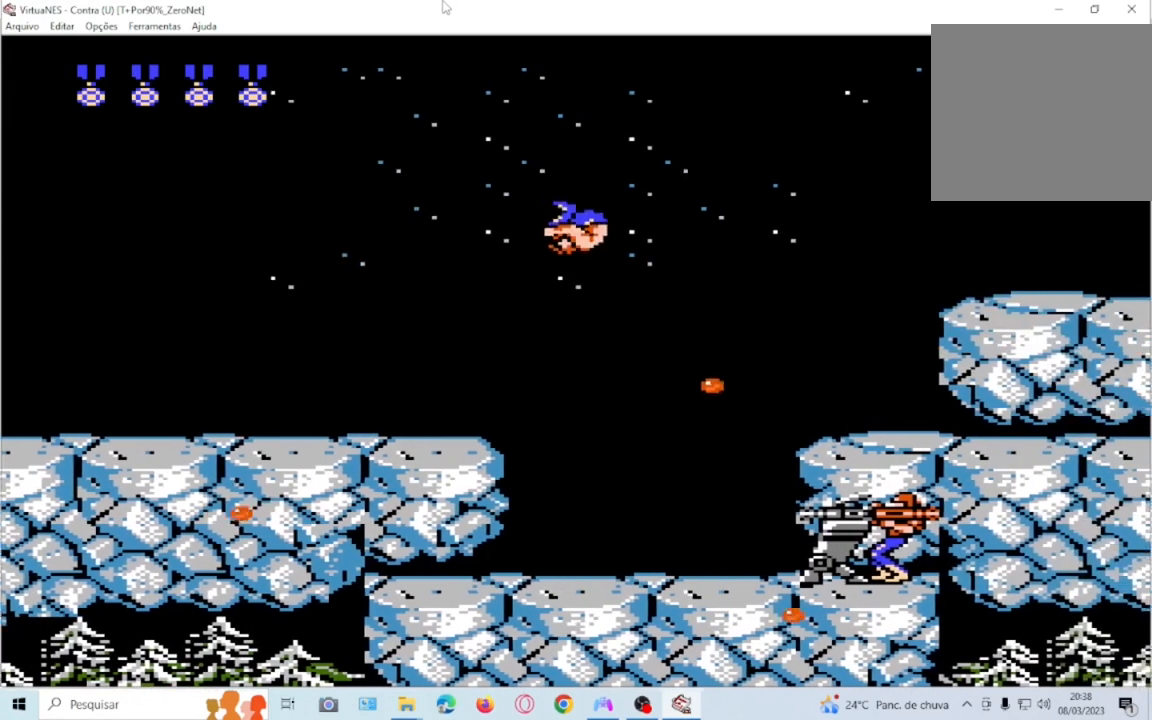
{"buttons": ["CROSS", "SQUARE", "DPAD_DOWN", "DPAD_RIGHT"], "events": []}
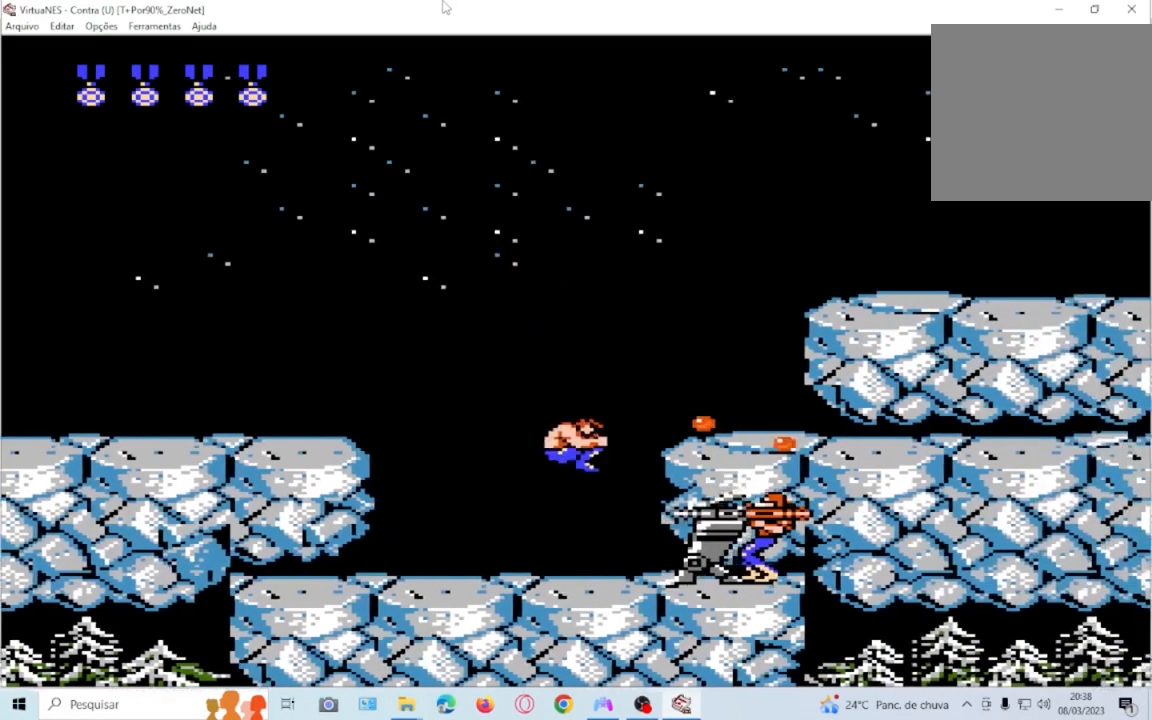
{"buttons": ["SQUARE", "DPAD_DOWN"], "events": [[33, "CROSS", "up"], [33, "DPAD_DOWN", "up"], [33, "DPAD_RIGHT", "up"], [100, "DPAD_DOWN", "down"]]}